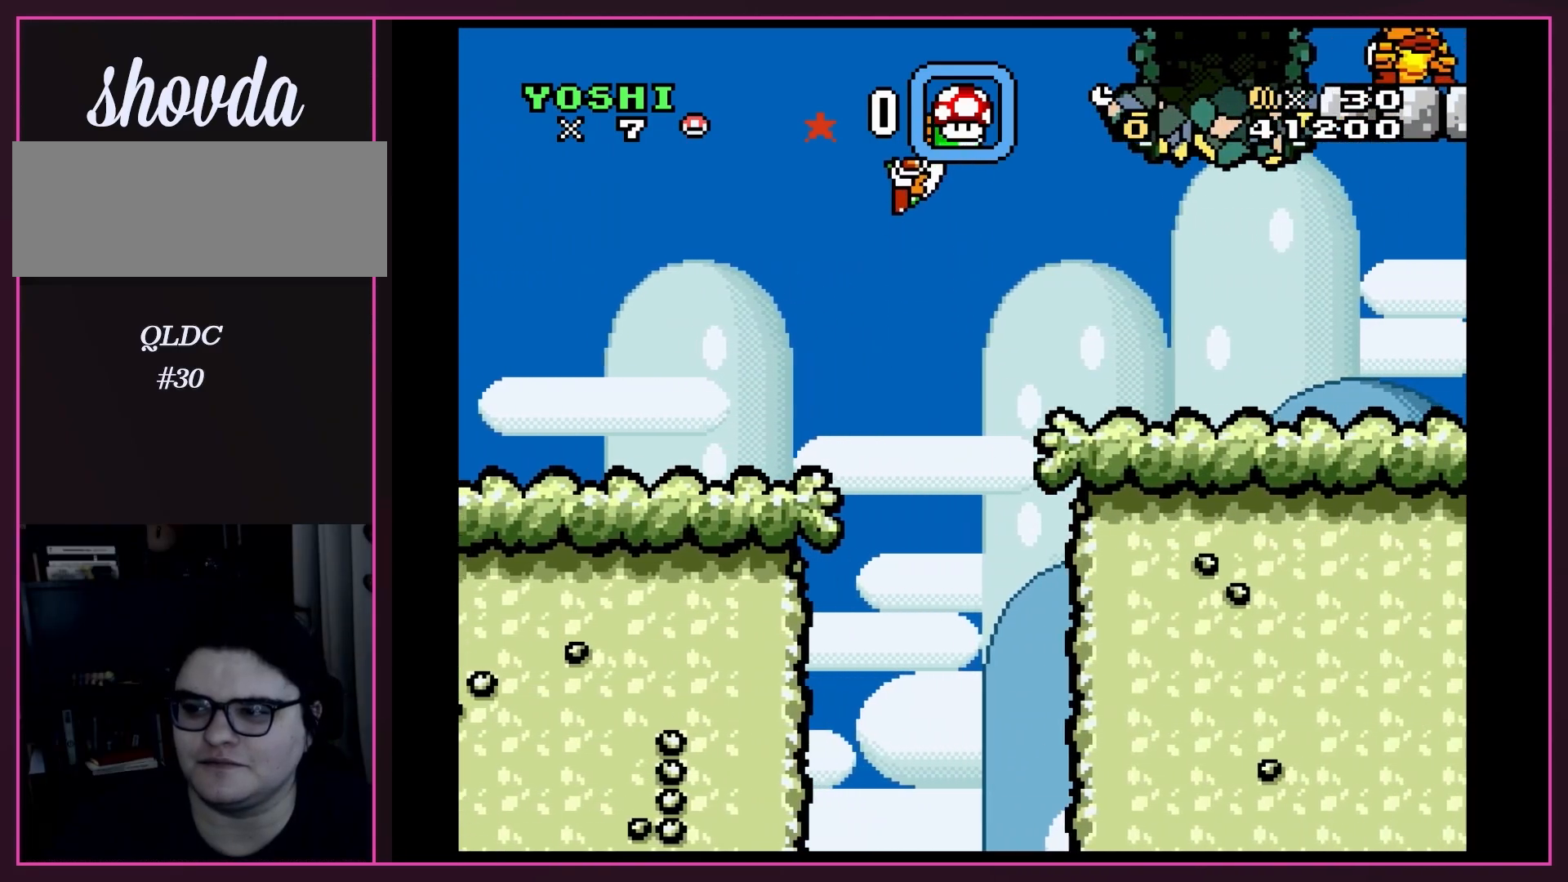
Gameplay with a controller (Nintendo layout); each line is a JSON object with the inputs held at the frame after it. "events" lists button and stick changes between this image and that frame as [ms after this image, input, new state], when the widget could be followed in between. Not read: L3 R3.
{"buttons": ["Y", "DPAD_LEFT"], "events": [[133, "B", "up"], [233, "Y", "up"], [317, "Y", "down"], [417, "DPAD_RIGHT", "up"], [500, "DPAD_LEFT", "down"]]}
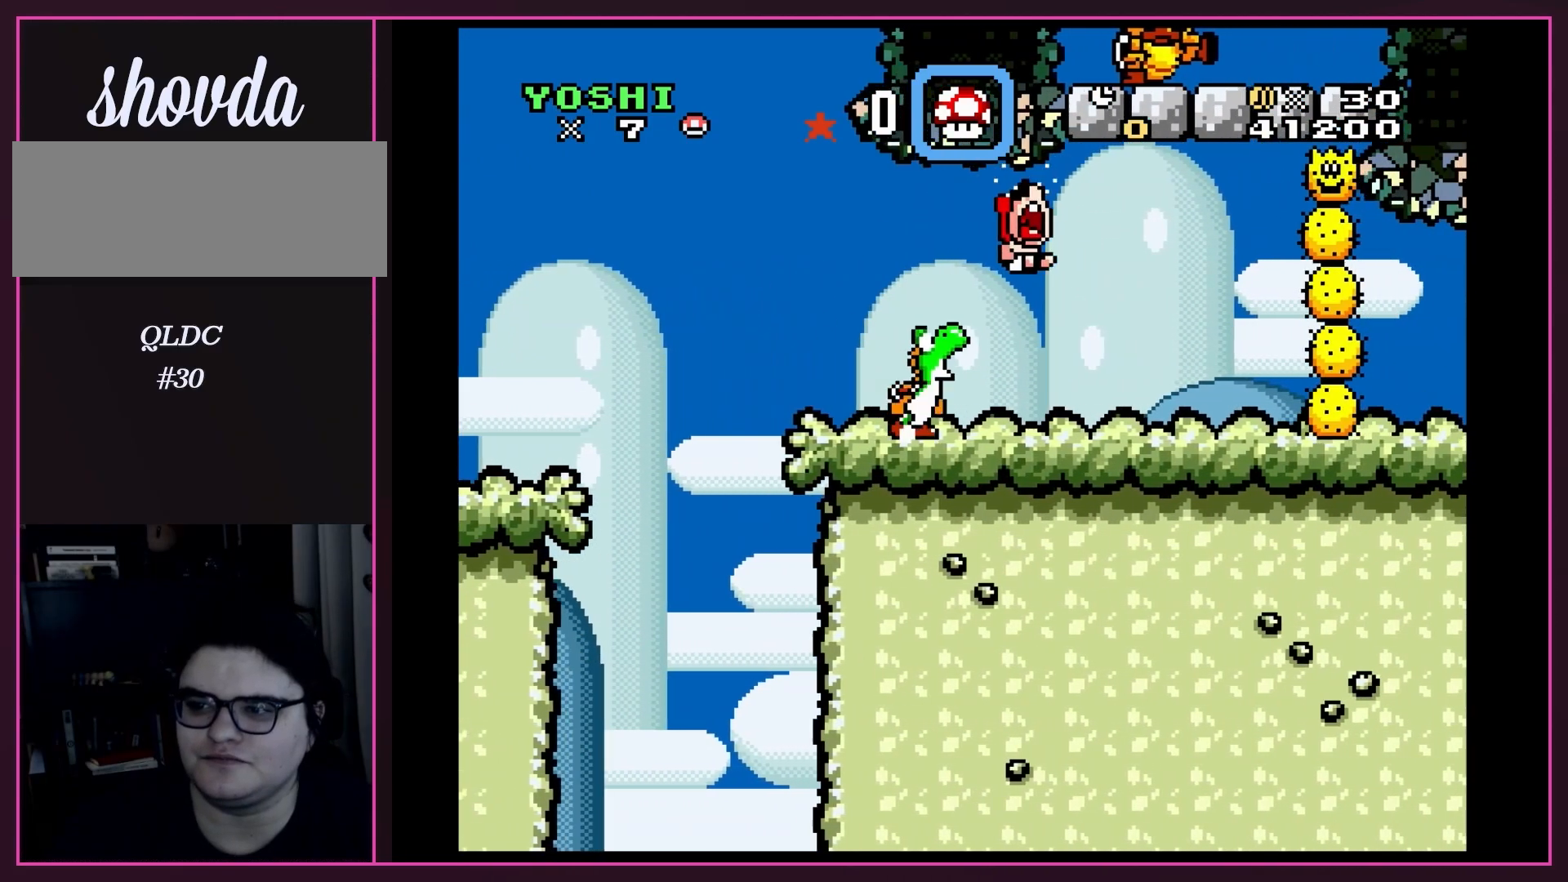
{"buttons": ["Y", "DPAD_RIGHT"], "events": [[267, "DPAD_LEFT", "up"], [450, "DPAD_RIGHT", "down"]]}
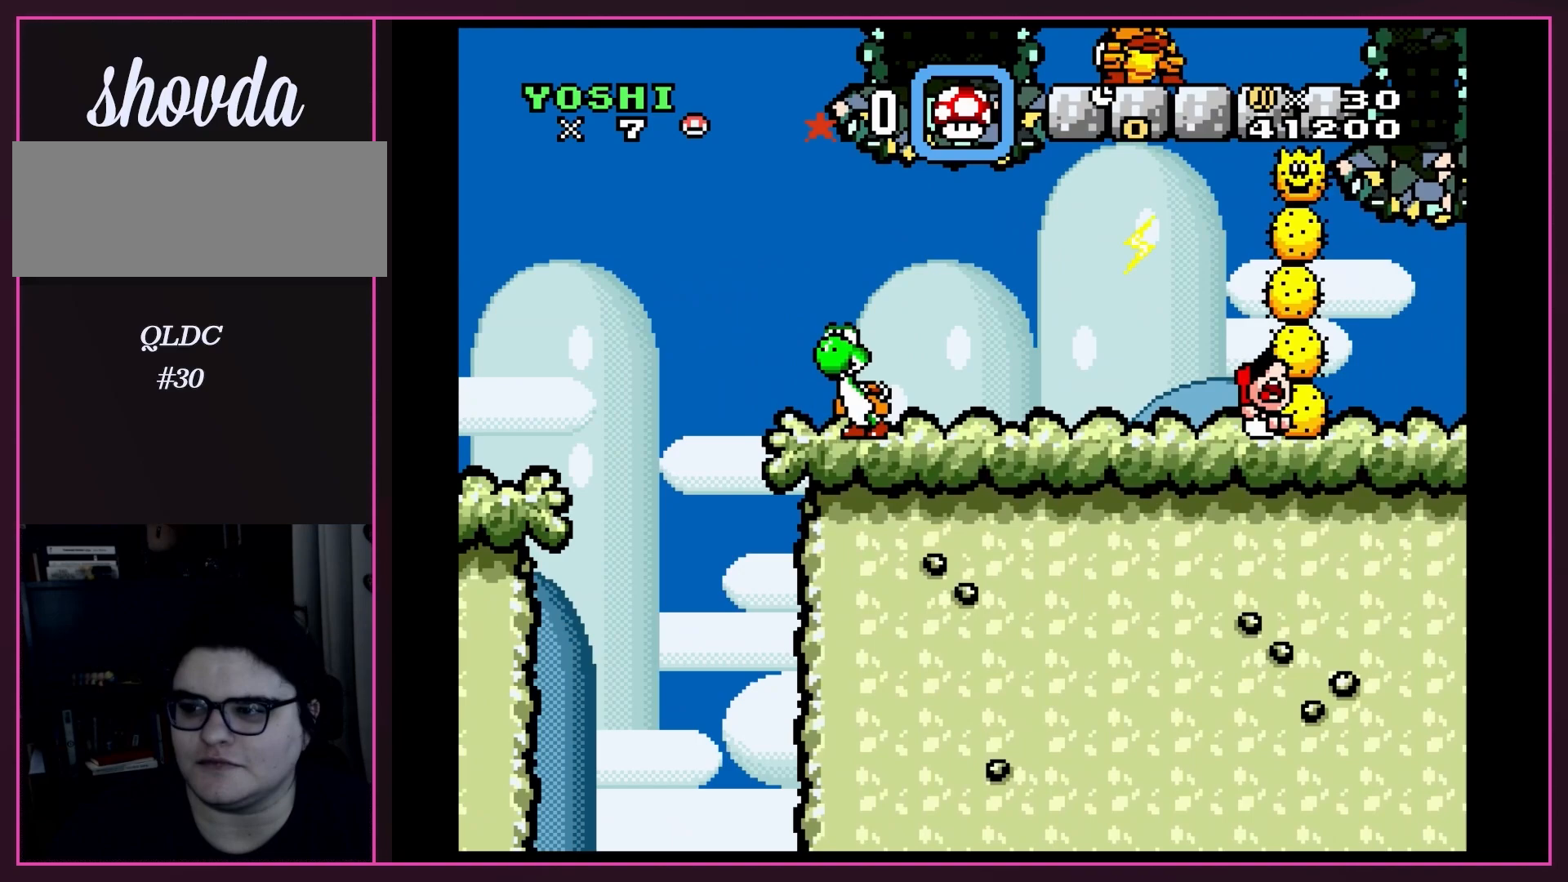
{"buttons": ["Y"], "events": [[167, "DPAD_RIGHT", "up"]]}
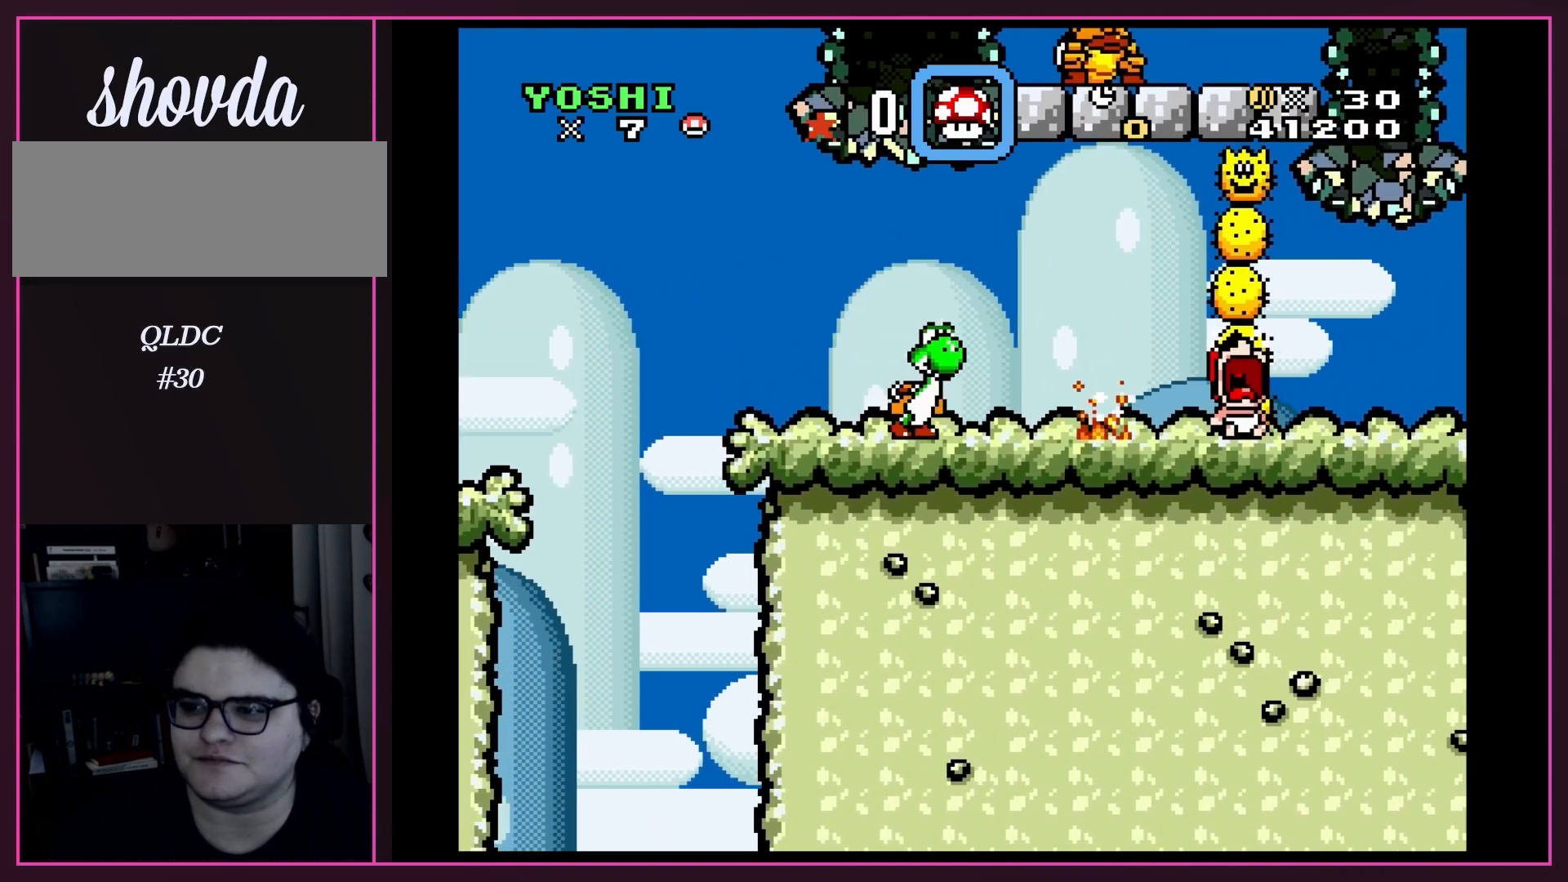
{"buttons": ["Y", "DPAD_RIGHT"], "events": [[17, "DPAD_LEFT", "down"], [333, "DPAD_LEFT", "up"], [483, "DPAD_RIGHT", "down"]]}
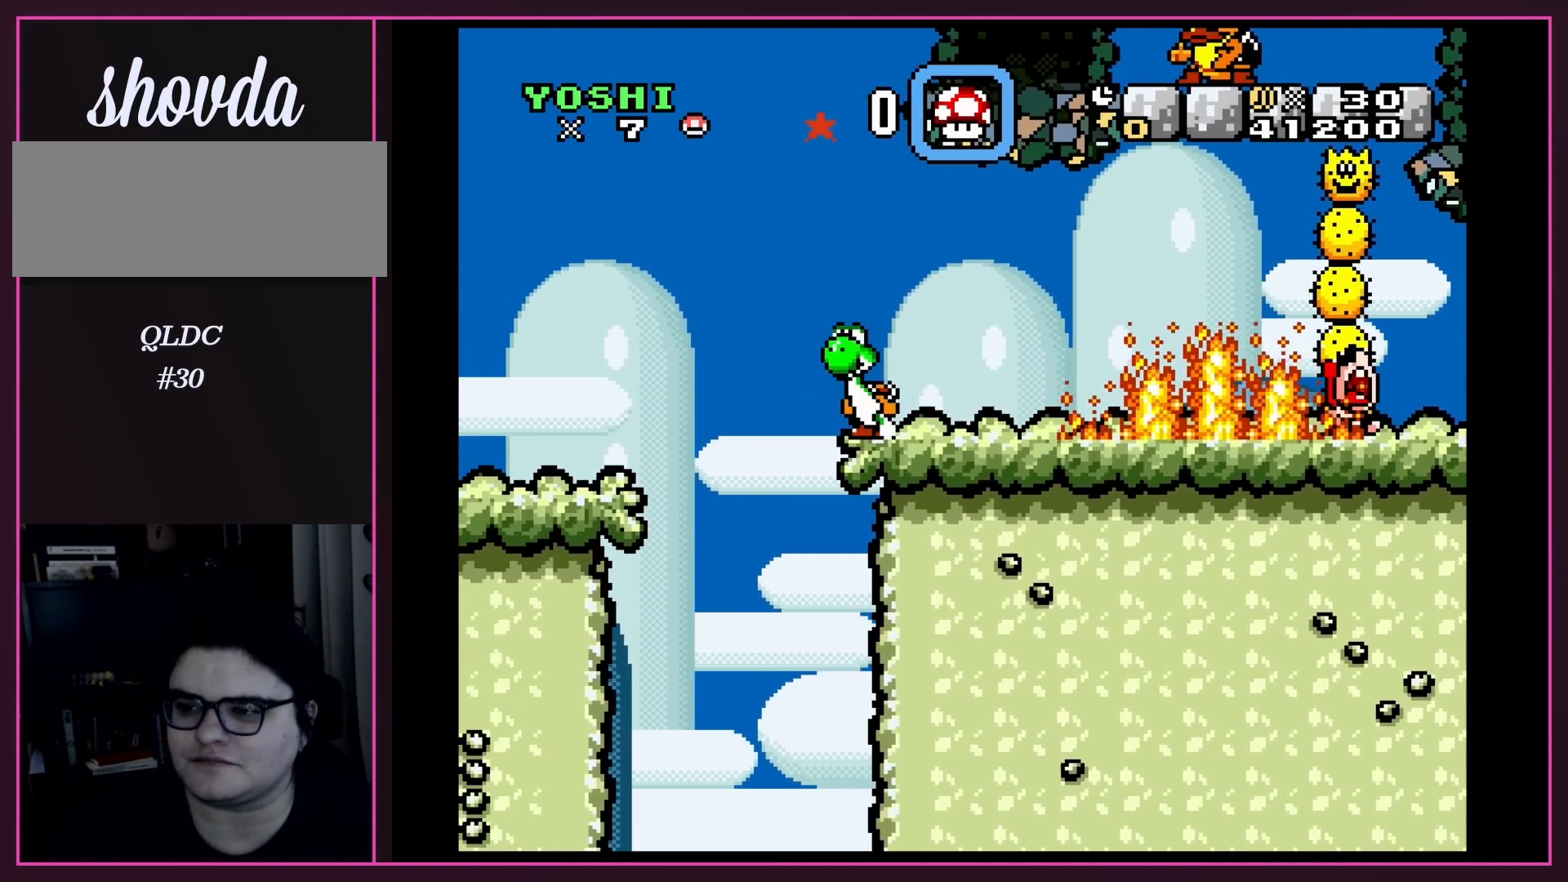
{"buttons": ["Y", "DPAD_RIGHT"], "events": [[167, "DPAD_RIGHT", "up"], [483, "DPAD_RIGHT", "down"]]}
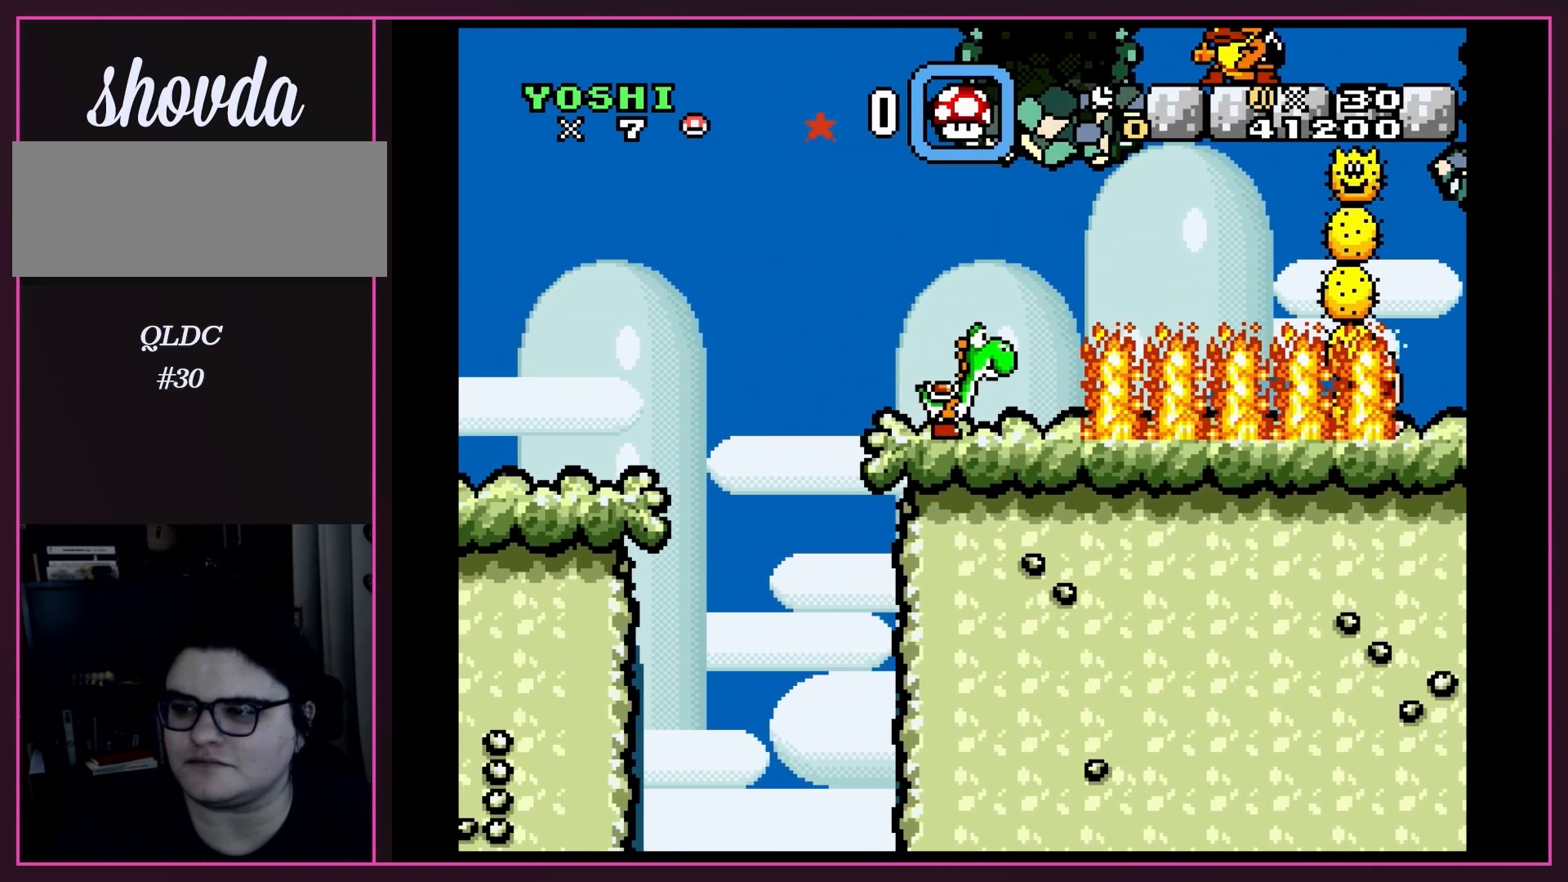
{"buttons": ["Y"], "events": [[100, "DPAD_RIGHT", "up"]]}
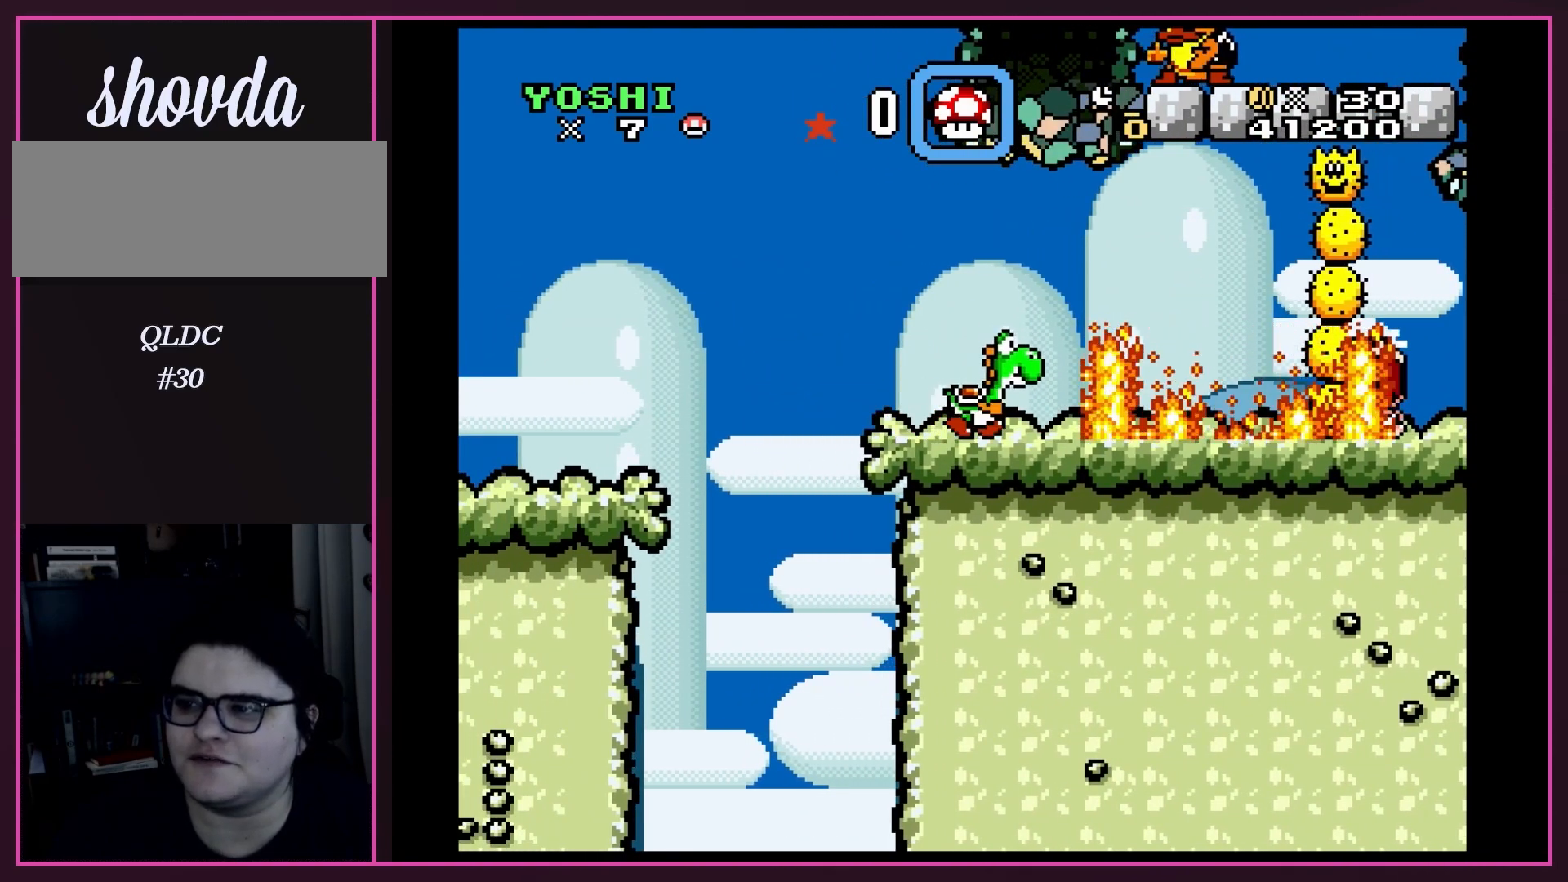
{"buttons": ["Y"], "events": [[17, "DPAD_RIGHT", "down"], [100, "DPAD_RIGHT", "up"]]}
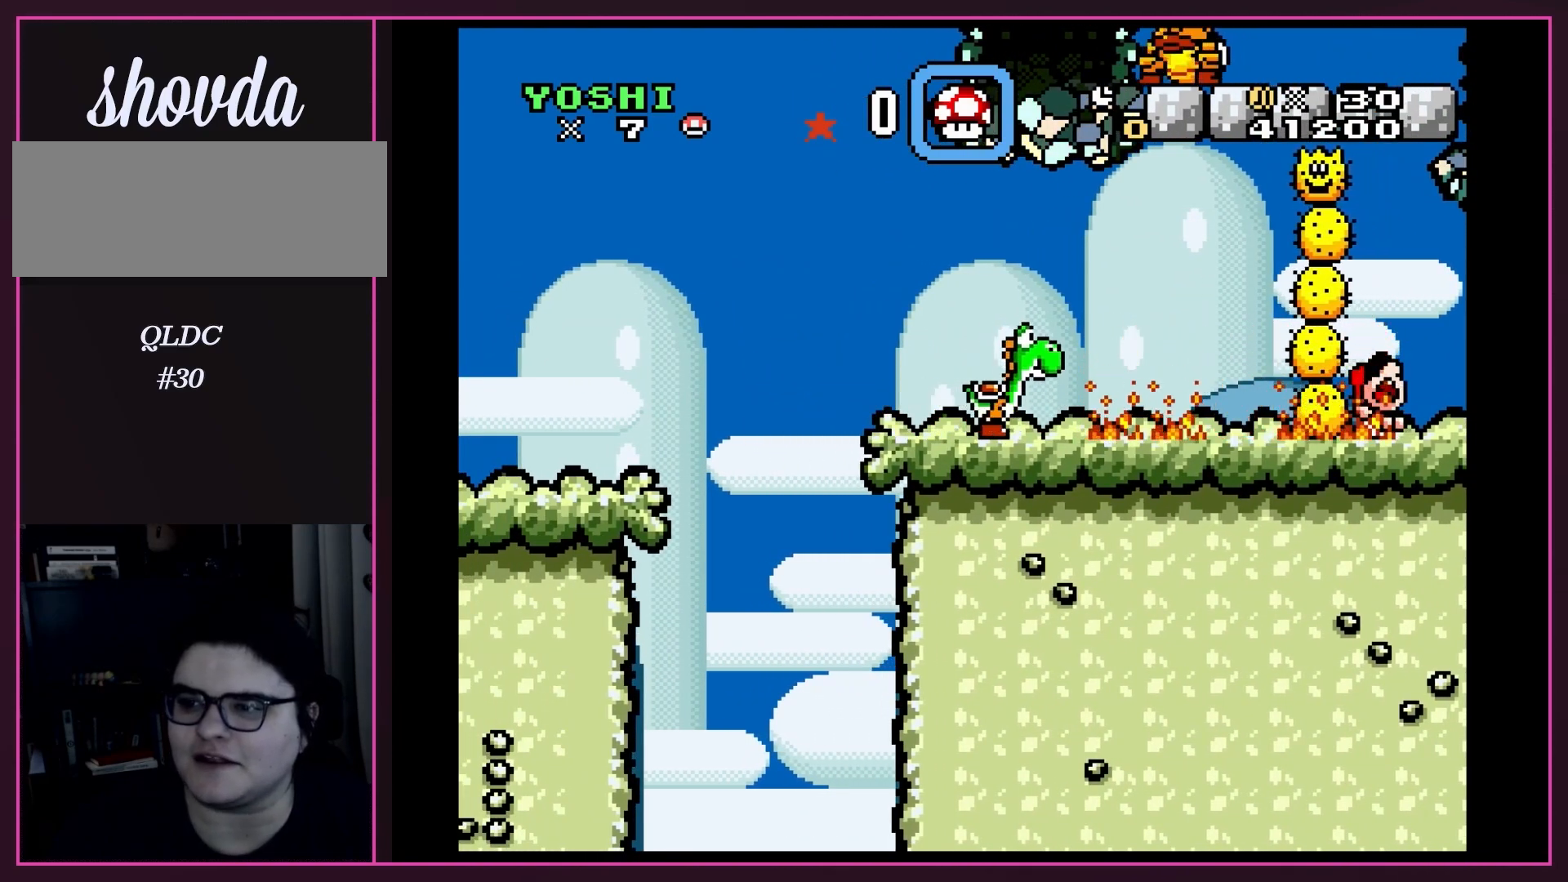
{"buttons": ["Y"], "events": [[33, "DPAD_RIGHT", "down"], [200, "DPAD_RIGHT", "up"], [333, "DPAD_RIGHT", "down"], [333, "Y", "up"], [417, "DPAD_RIGHT", "up"], [450, "Y", "down"]]}
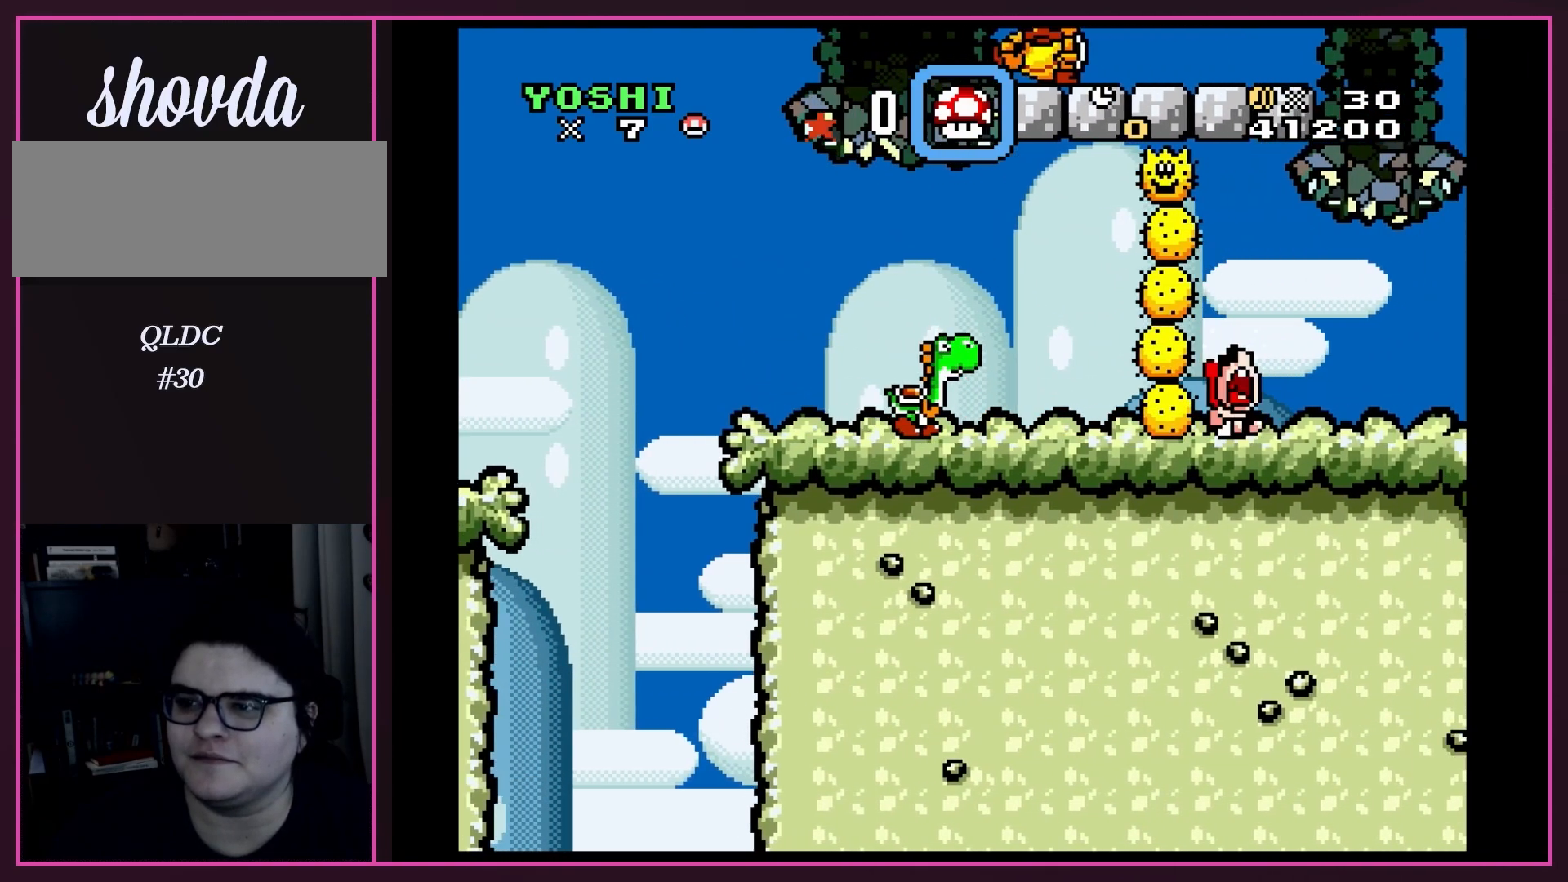
{"buttons": [], "events": [[350, "Y", "up"]]}
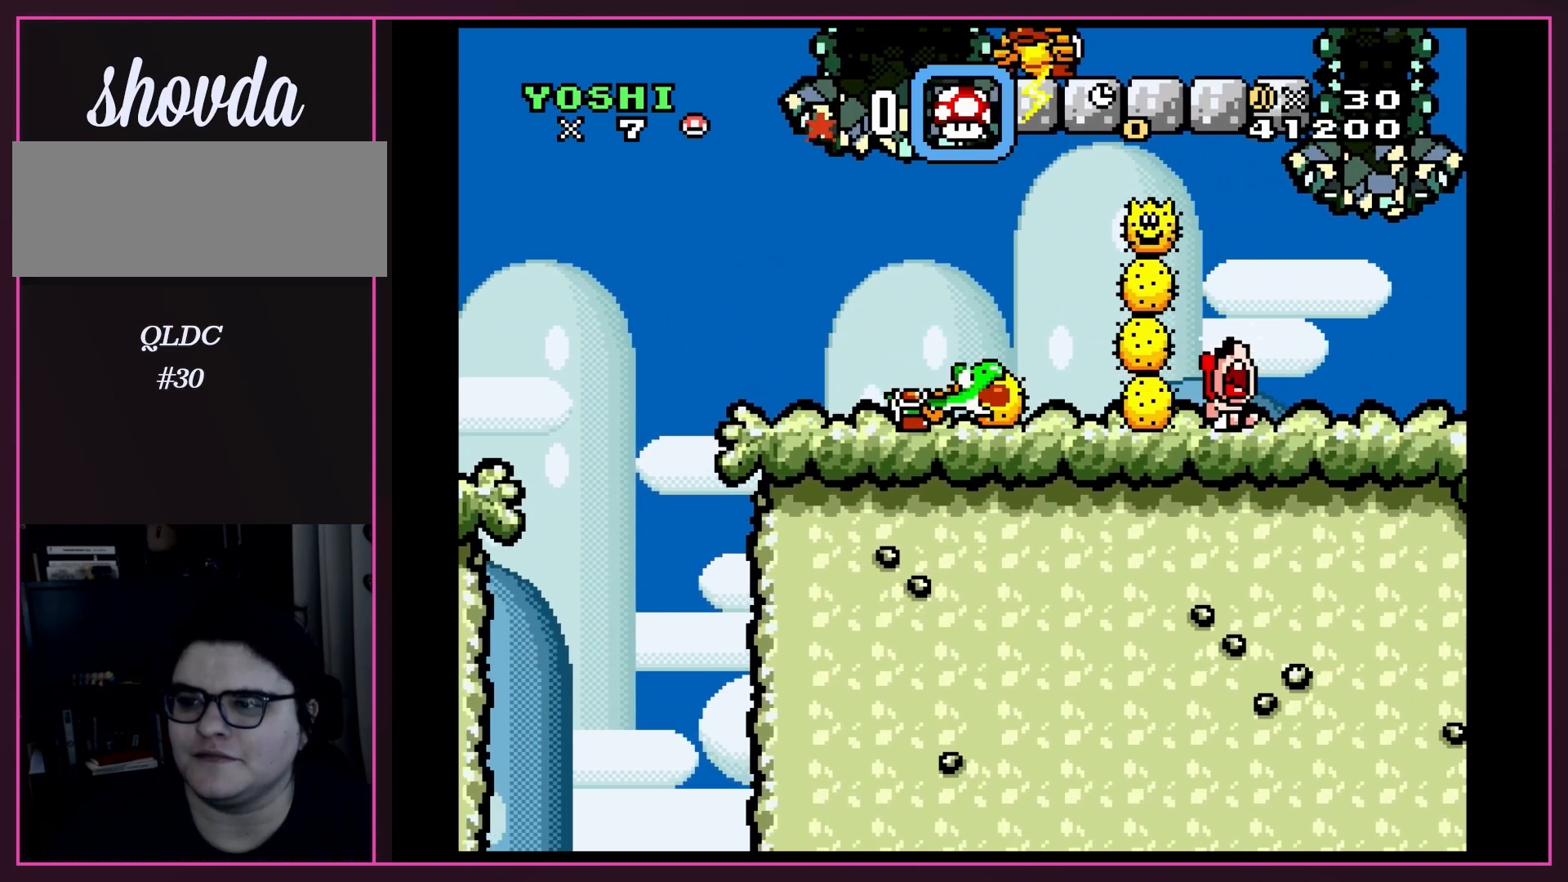
{"buttons": ["Y"], "events": [[17, "Y", "down"], [100, "Y", "up"], [200, "Y", "down"], [283, "Y", "up"], [350, "Y", "down"], [417, "Y", "up"], [483, "Y", "down"]]}
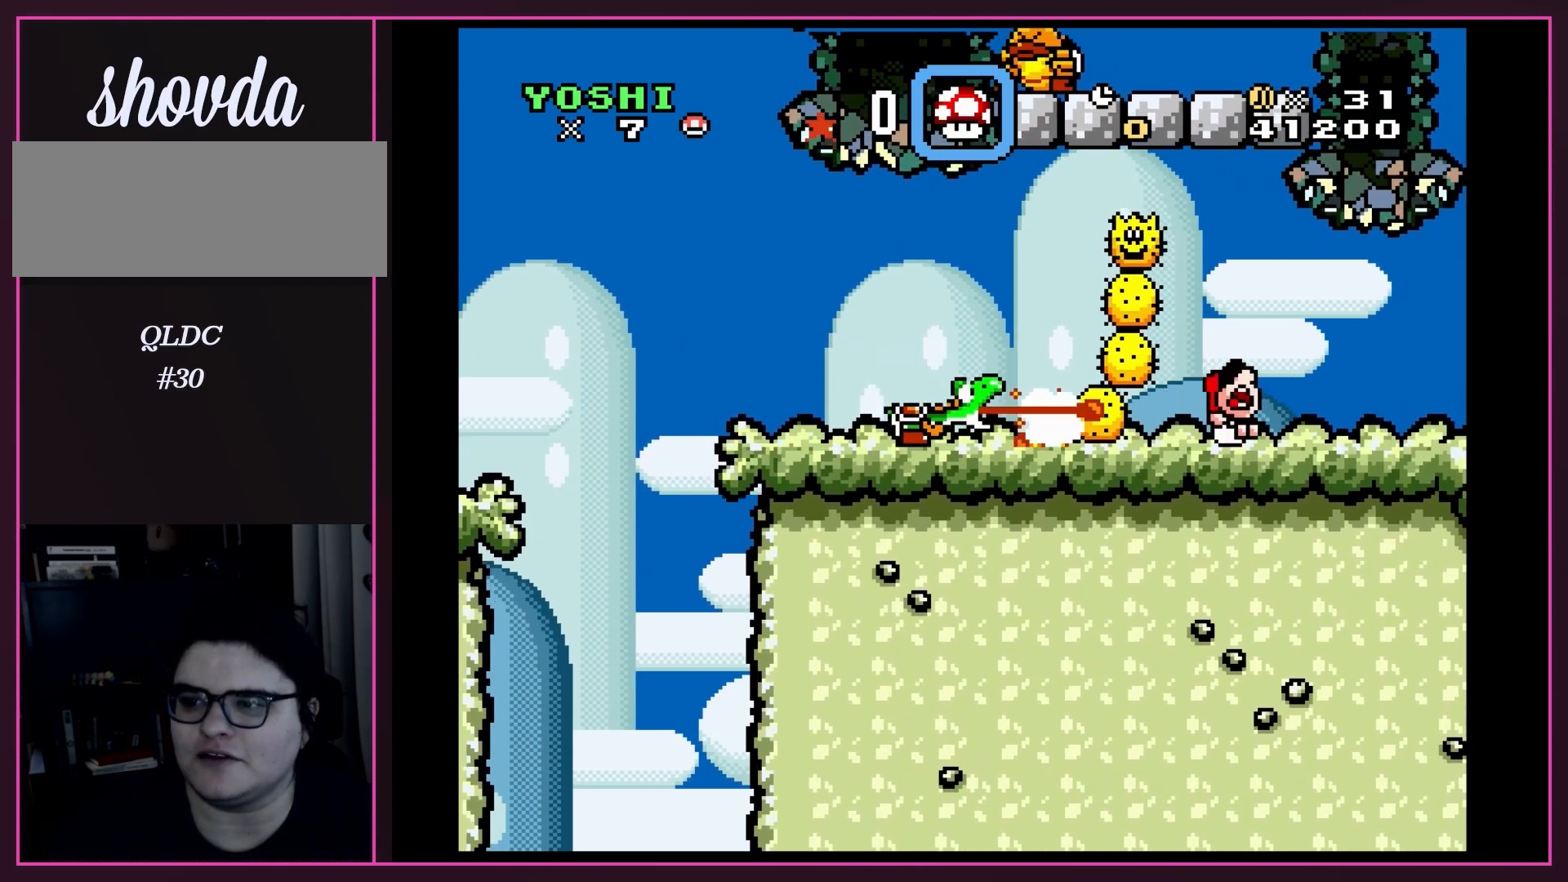
{"buttons": ["Y", "DPAD_RIGHT"], "events": [[50, "DPAD_LEFT", "down"], [383, "DPAD_LEFT", "up"], [450, "DPAD_RIGHT", "down"]]}
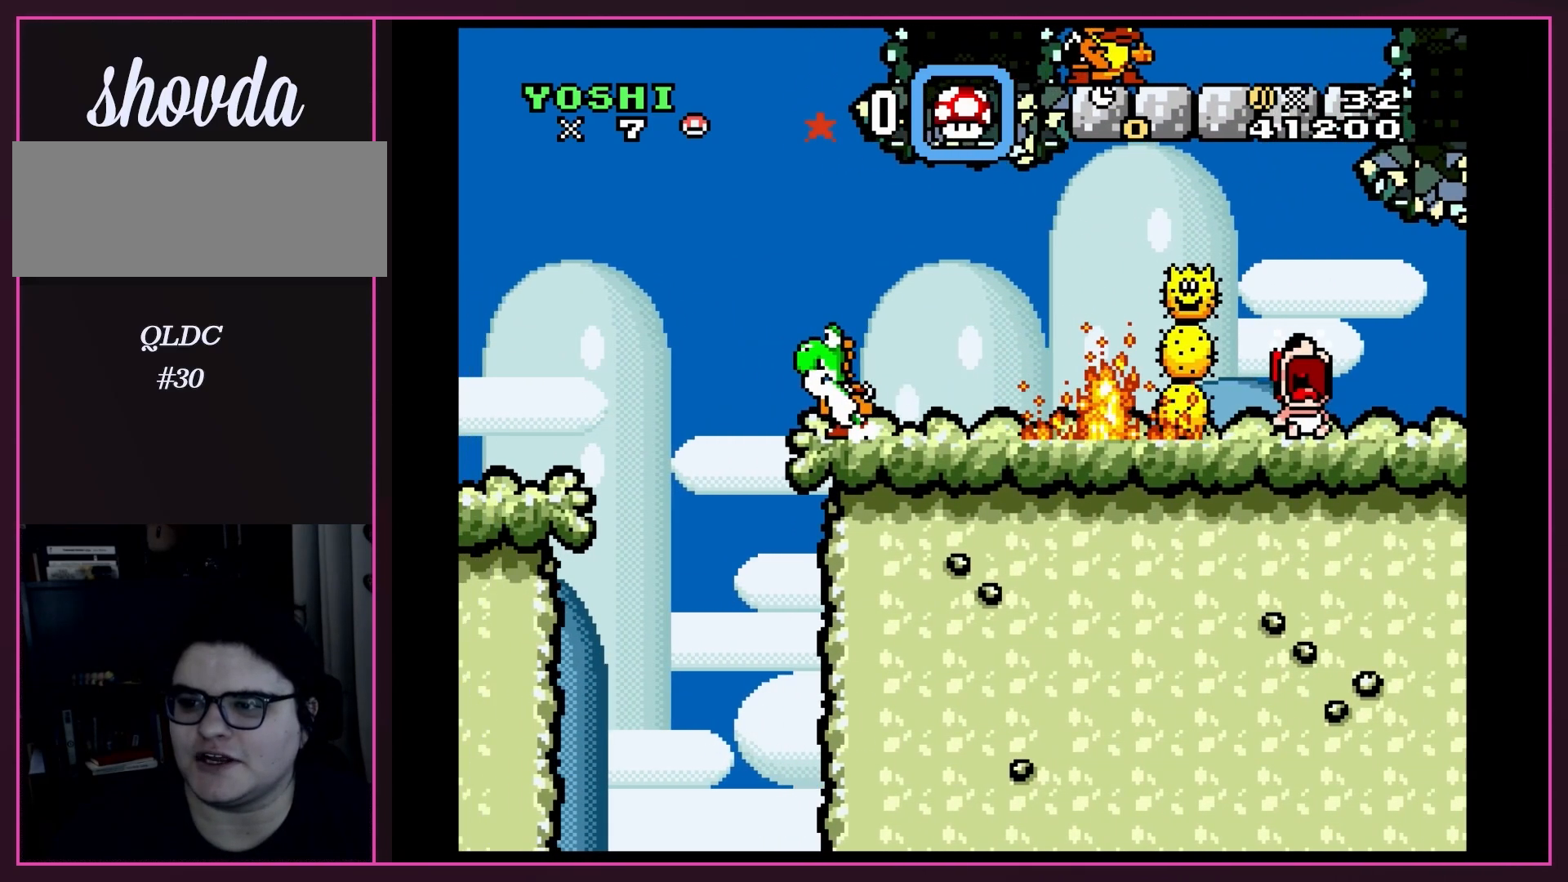
{"buttons": ["Y"], "events": [[100, "DPAD_RIGHT", "up"]]}
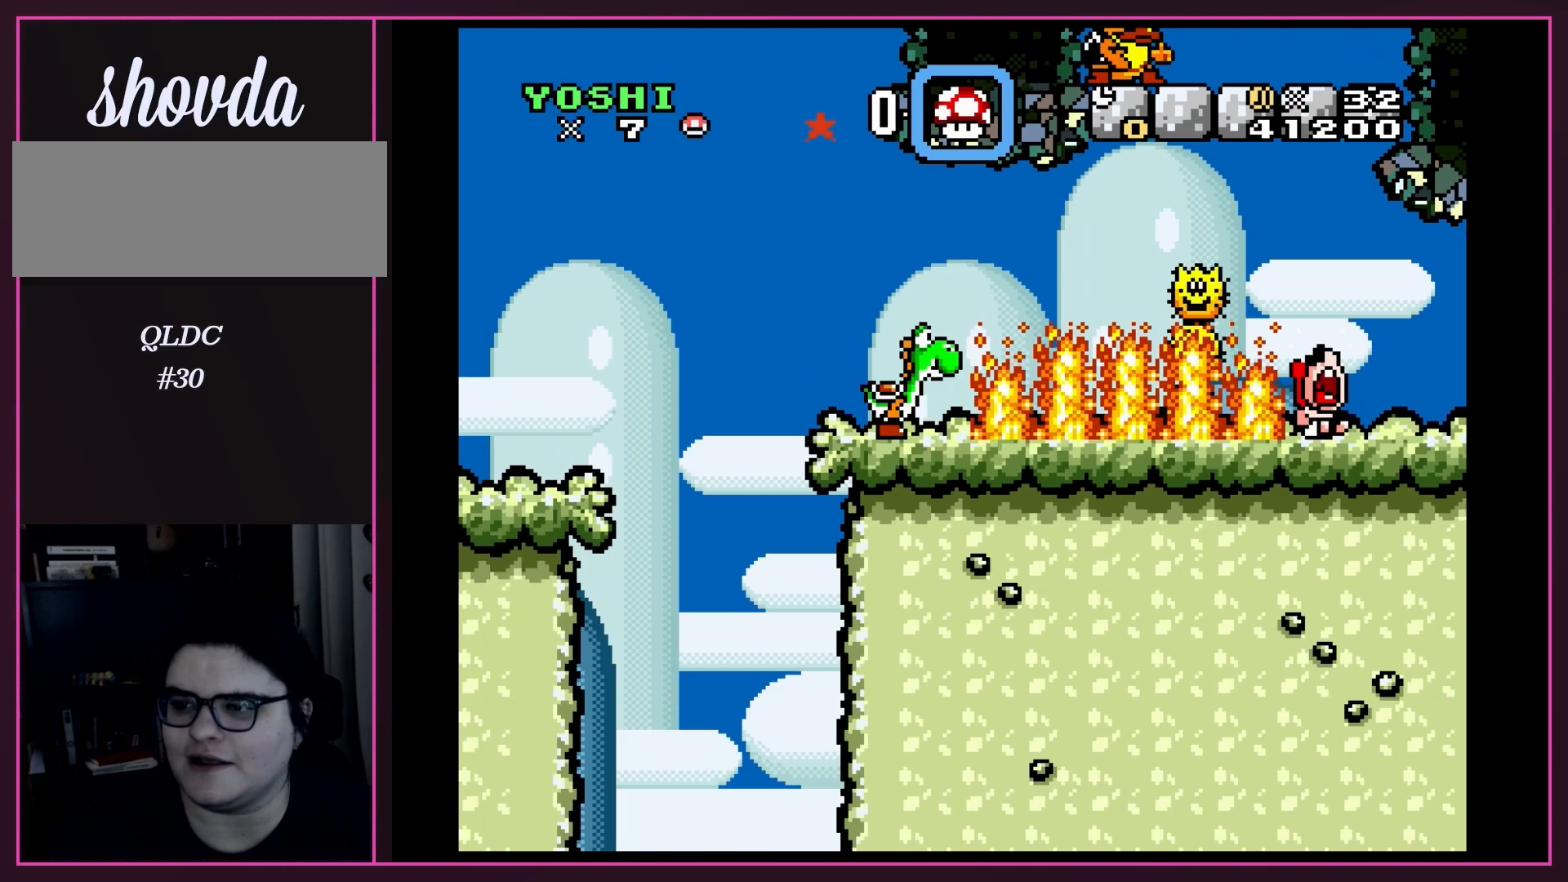
{"buttons": ["Y"], "events": [[100, "DPAD_RIGHT", "down"], [200, "DPAD_RIGHT", "up"]]}
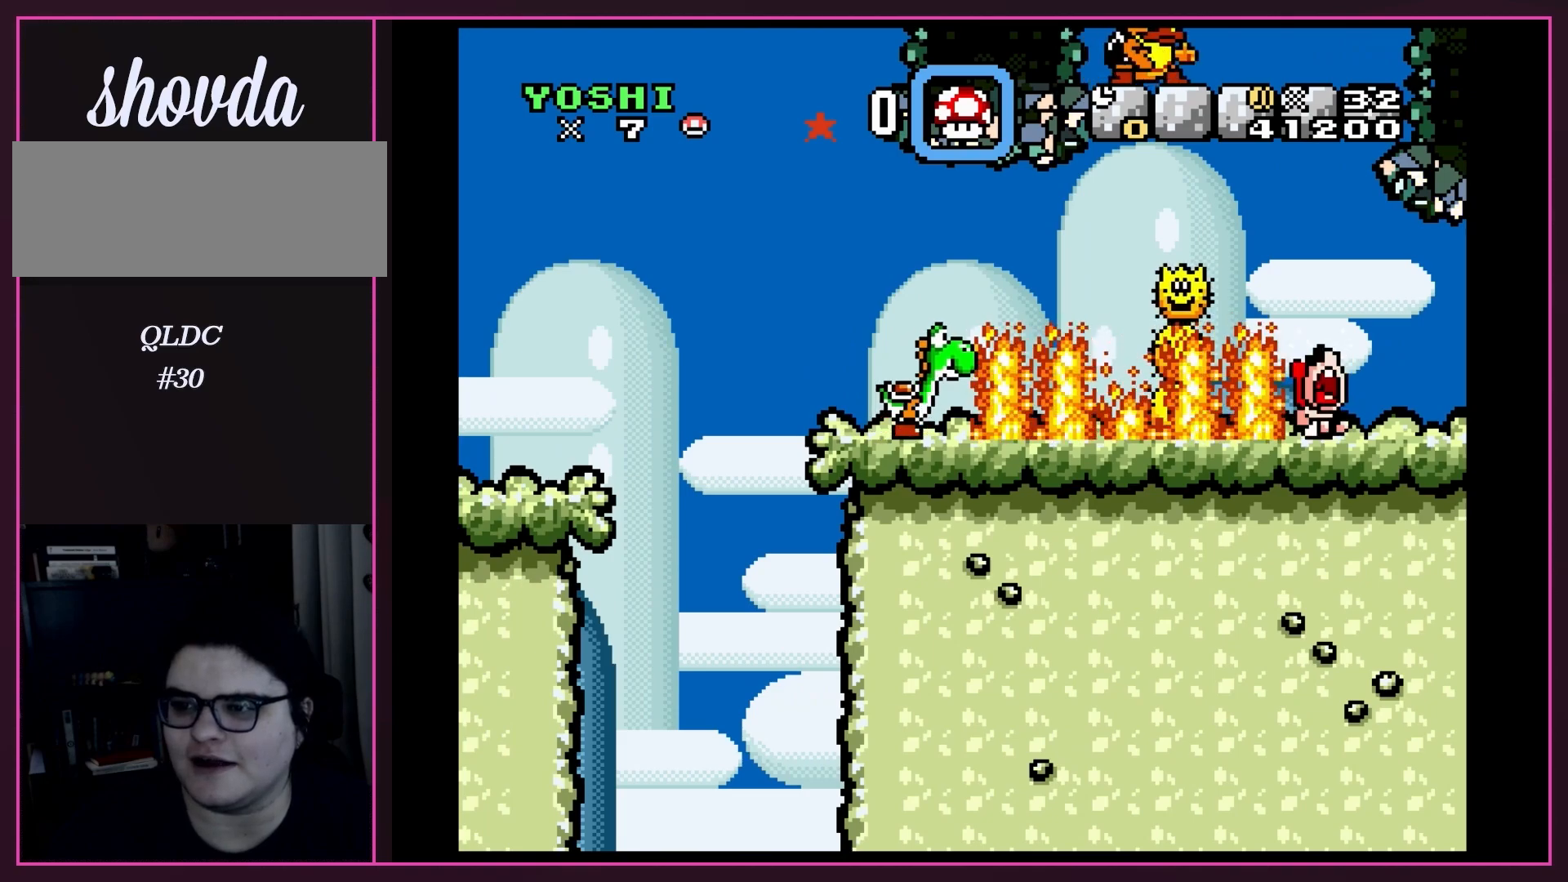
{"buttons": ["Y"], "events": [[100, "DPAD_RIGHT", "down"], [233, "DPAD_RIGHT", "up"]]}
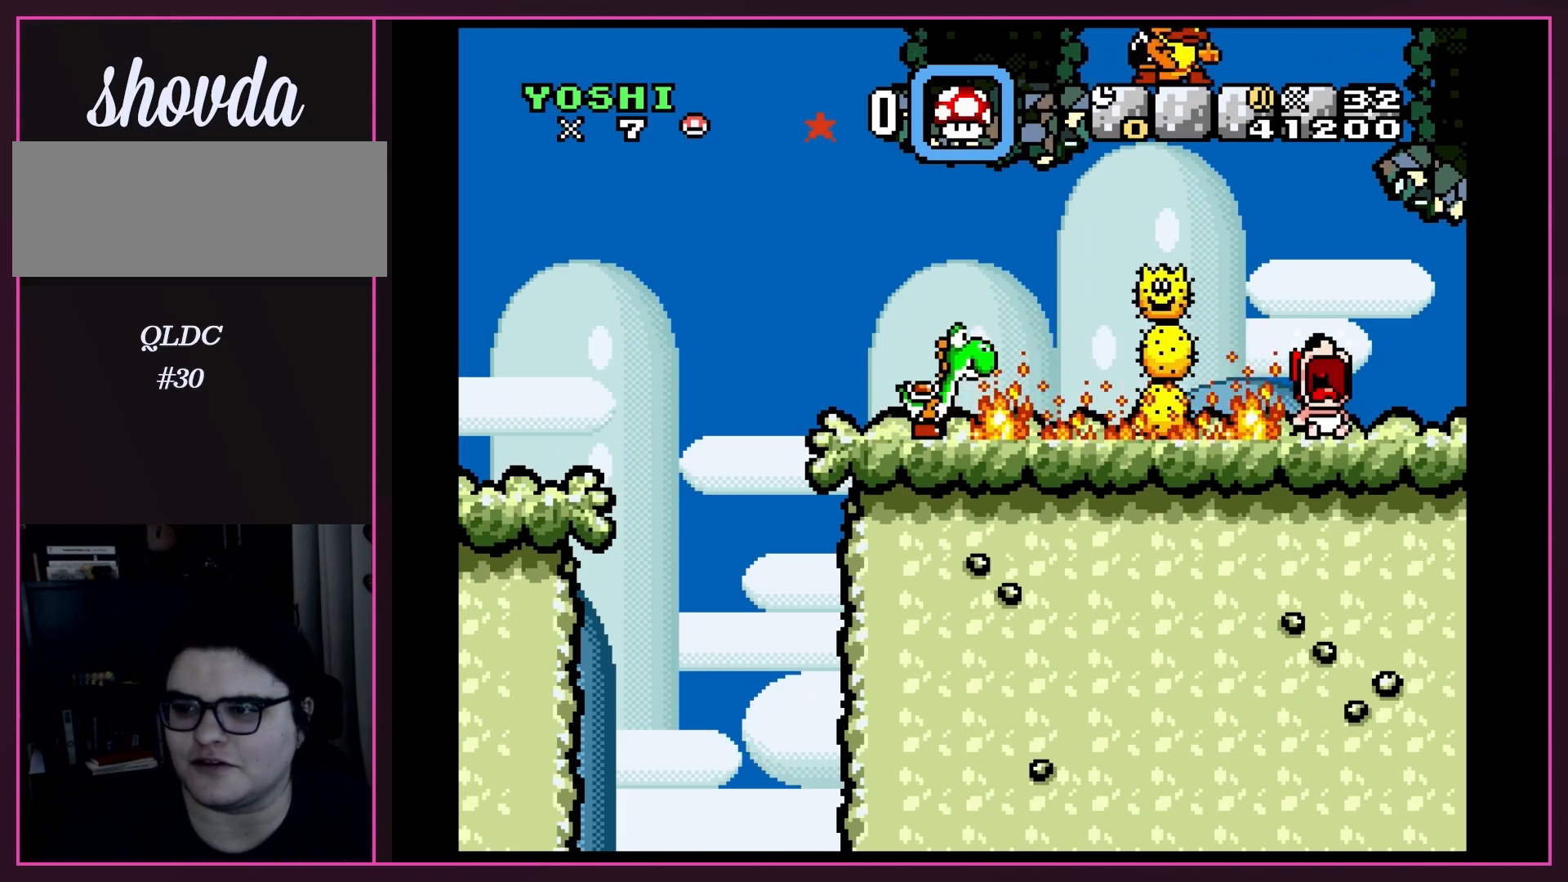
{"buttons": ["Y", "DPAD_RIGHT"], "events": [[133, "DPAD_RIGHT", "down"], [200, "DPAD_RIGHT", "up"], [483, "DPAD_RIGHT", "down"]]}
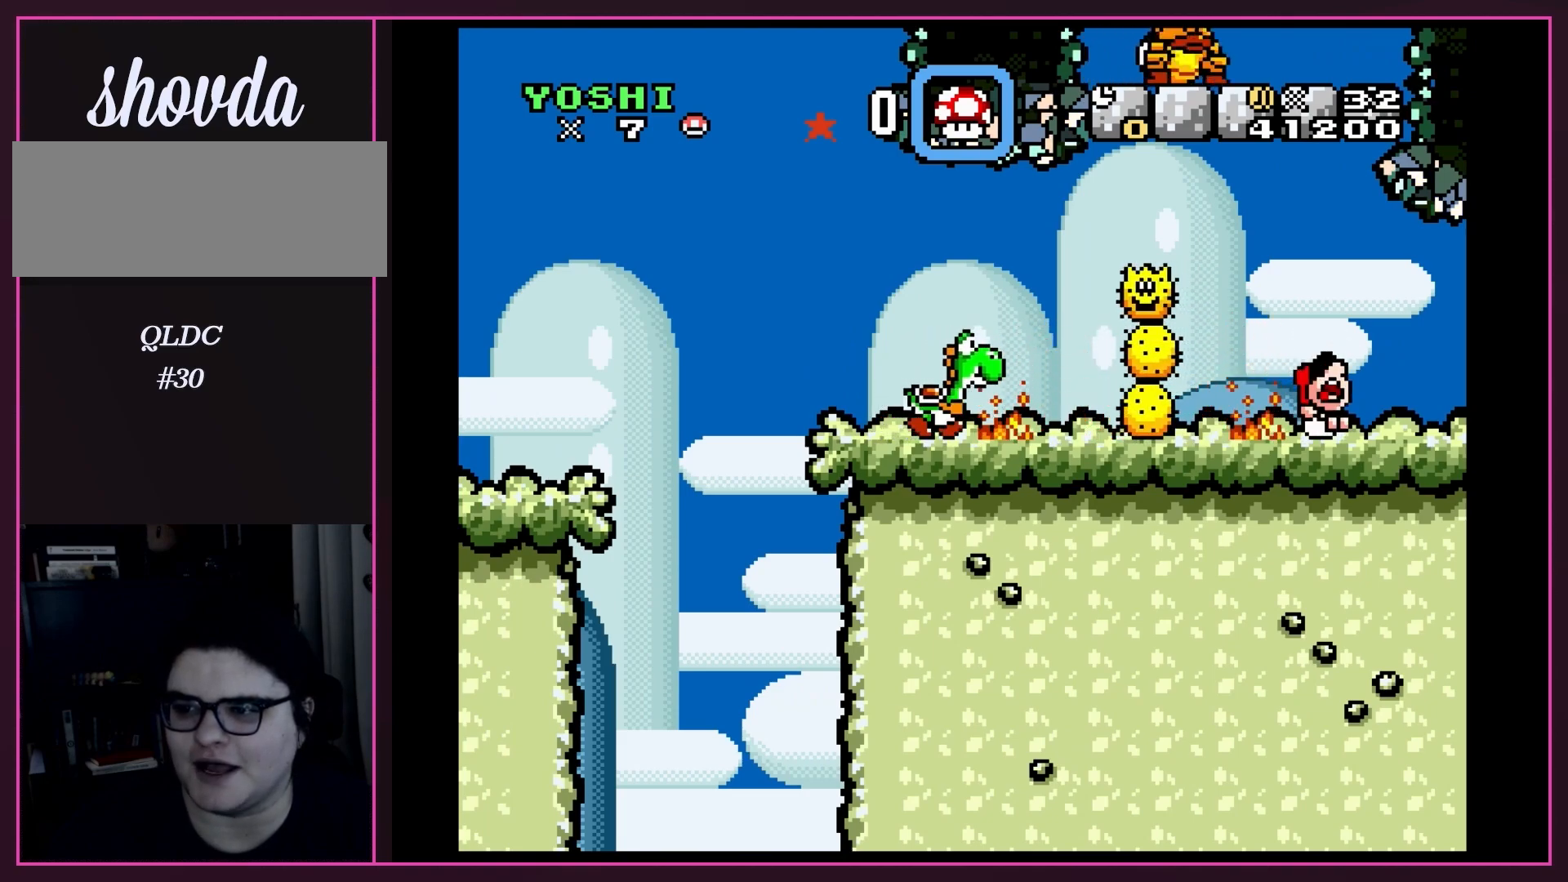
{"buttons": ["Y"], "events": [[67, "DPAD_RIGHT", "up"], [100, "Y", "up"], [200, "Y", "down"]]}
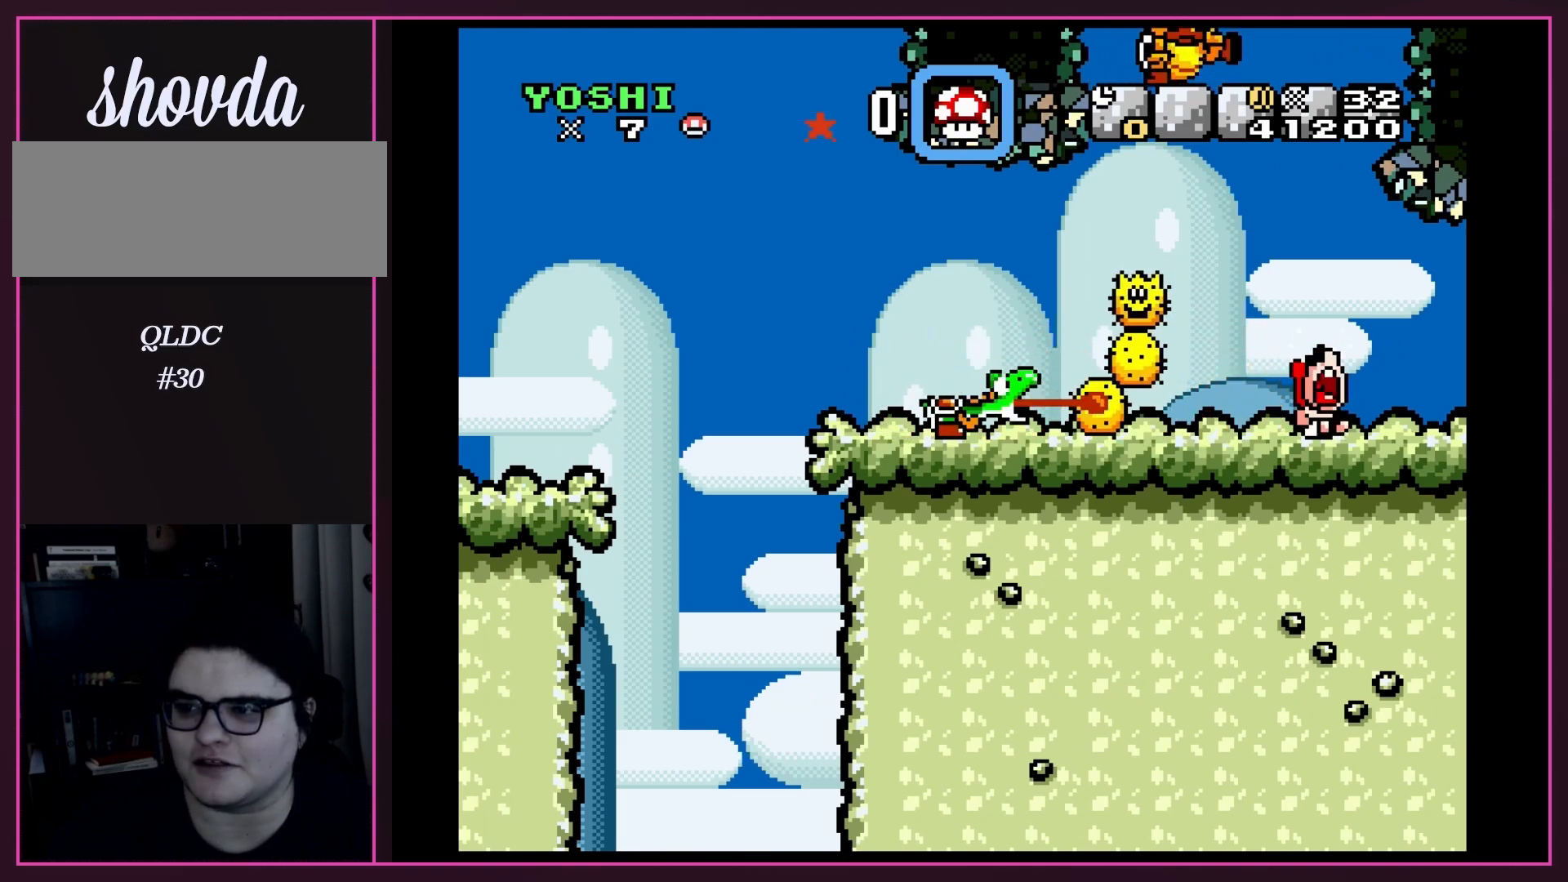
{"buttons": [], "events": [[17, "Y", "up"], [133, "Y", "down"], [267, "Y", "up"], [317, "Y", "down"], [417, "Y", "up"]]}
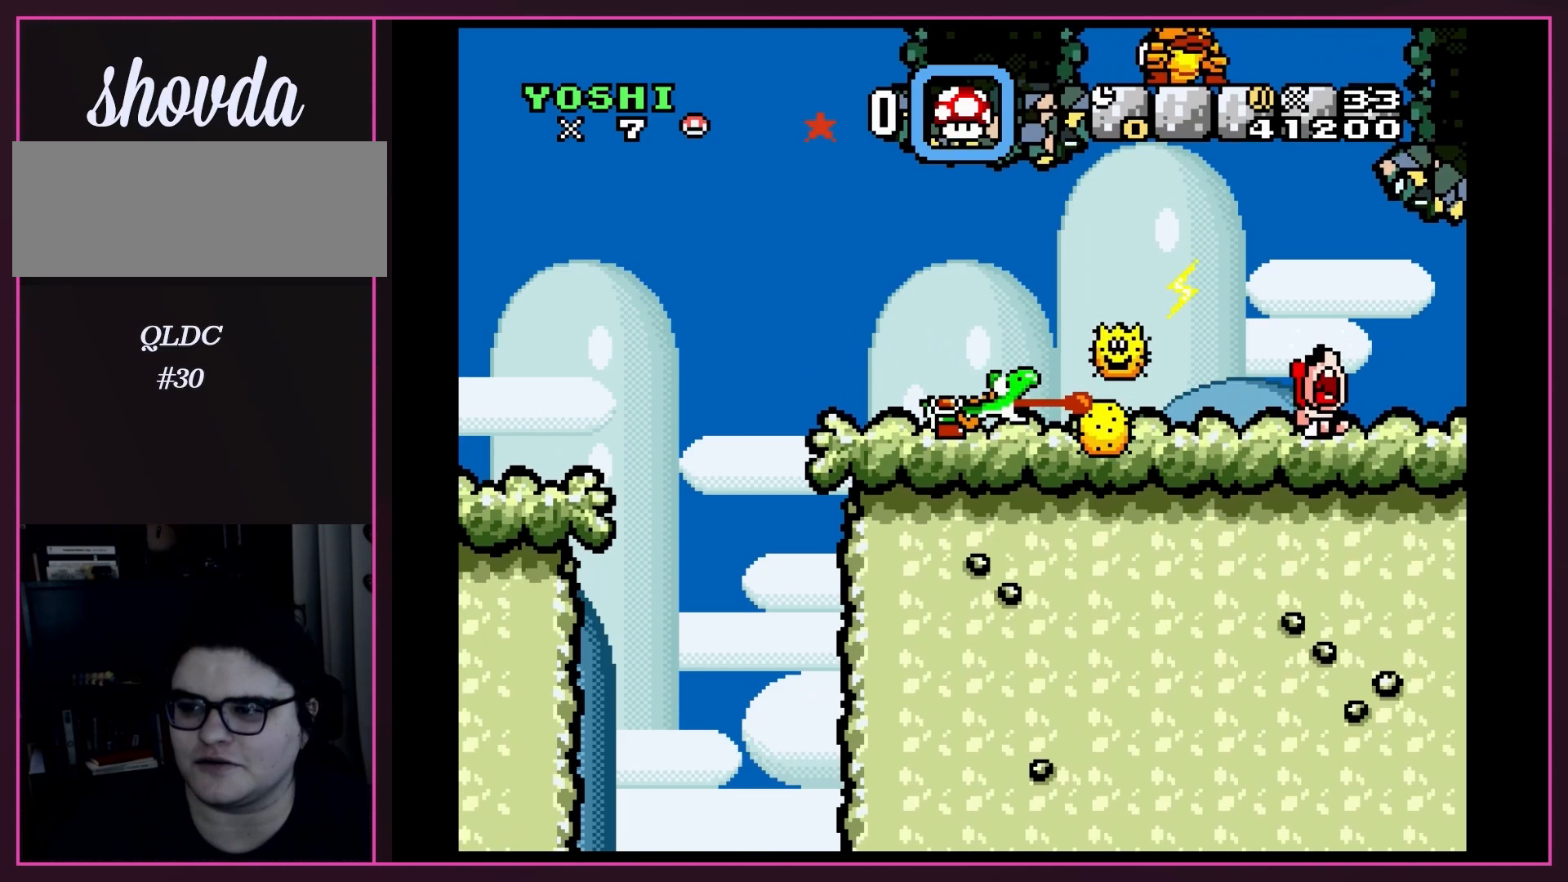
{"buttons": [], "events": [[17, "Y", "down"], [100, "Y", "up"], [167, "Y", "down"], [267, "Y", "up"], [317, "Y", "down"], [450, "Y", "up"]]}
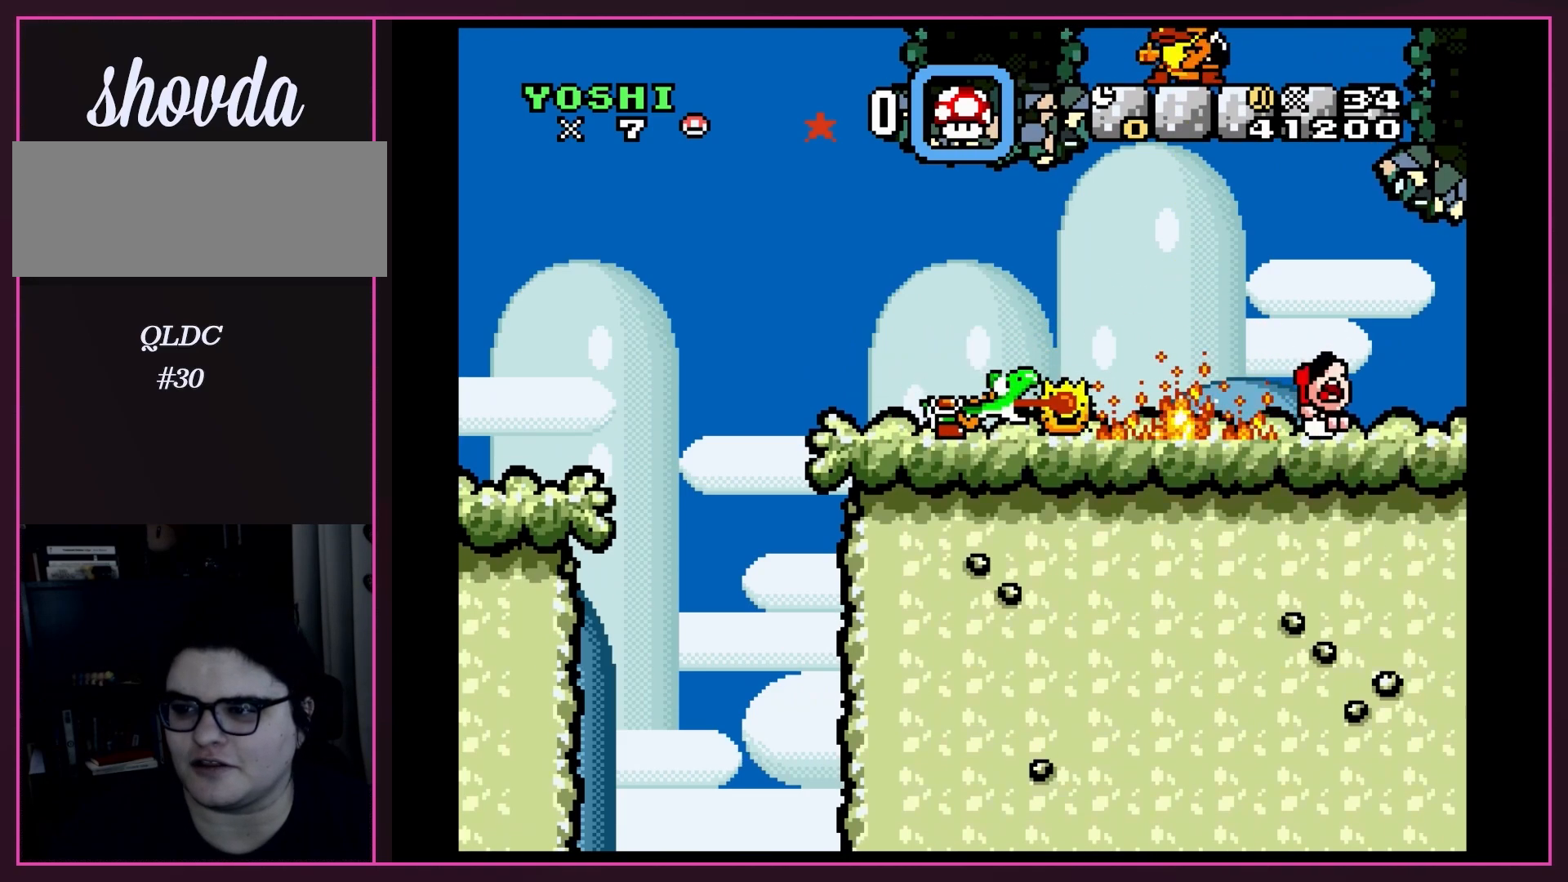
{"buttons": ["Y"], "events": [[50, "Y", "down"], [167, "Y", "up"], [233, "Y", "down"]]}
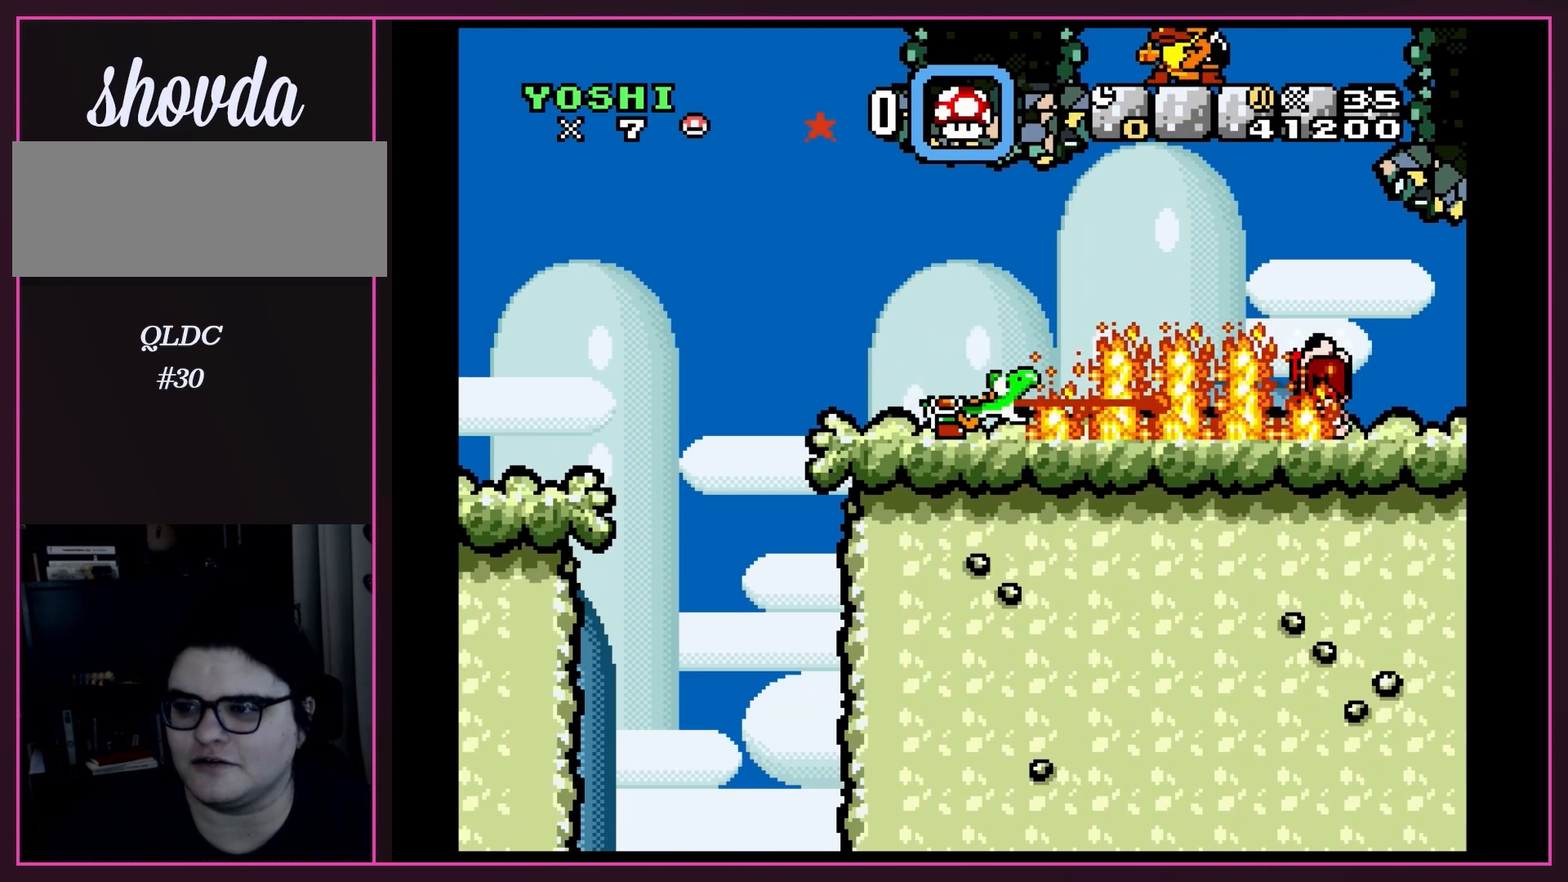
{"buttons": ["Y"], "events": [[333, "DPAD_LEFT", "down"], [483, "DPAD_LEFT", "up"]]}
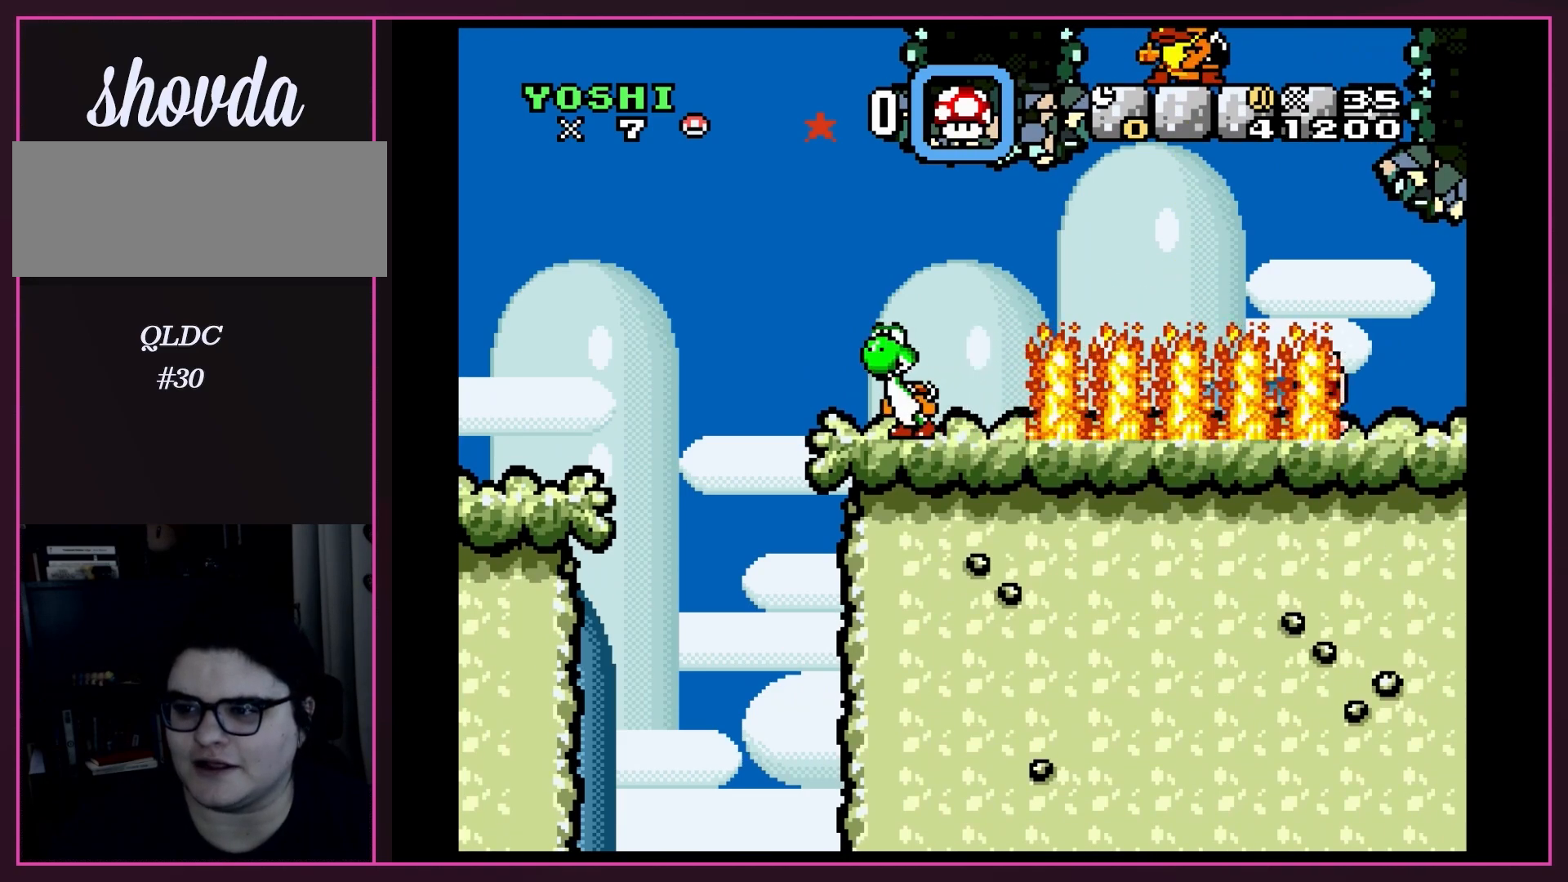
{"buttons": ["Y"], "events": [[50, "DPAD_RIGHT", "down"], [167, "DPAD_RIGHT", "up"]]}
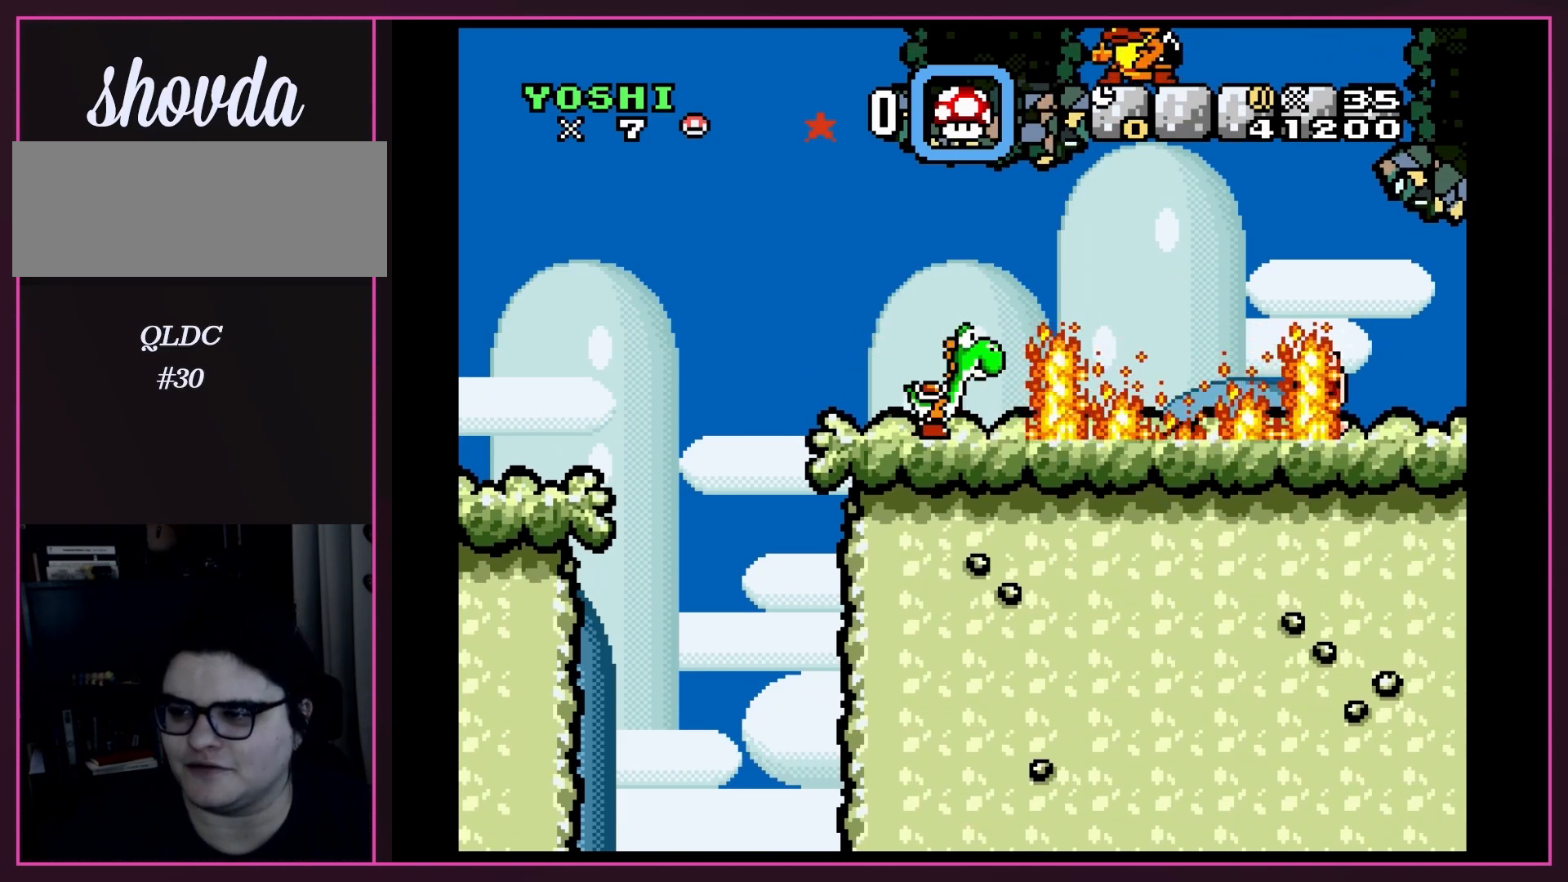
{"buttons": ["Y", "DPAD_RIGHT"], "events": [[483, "DPAD_RIGHT", "down"]]}
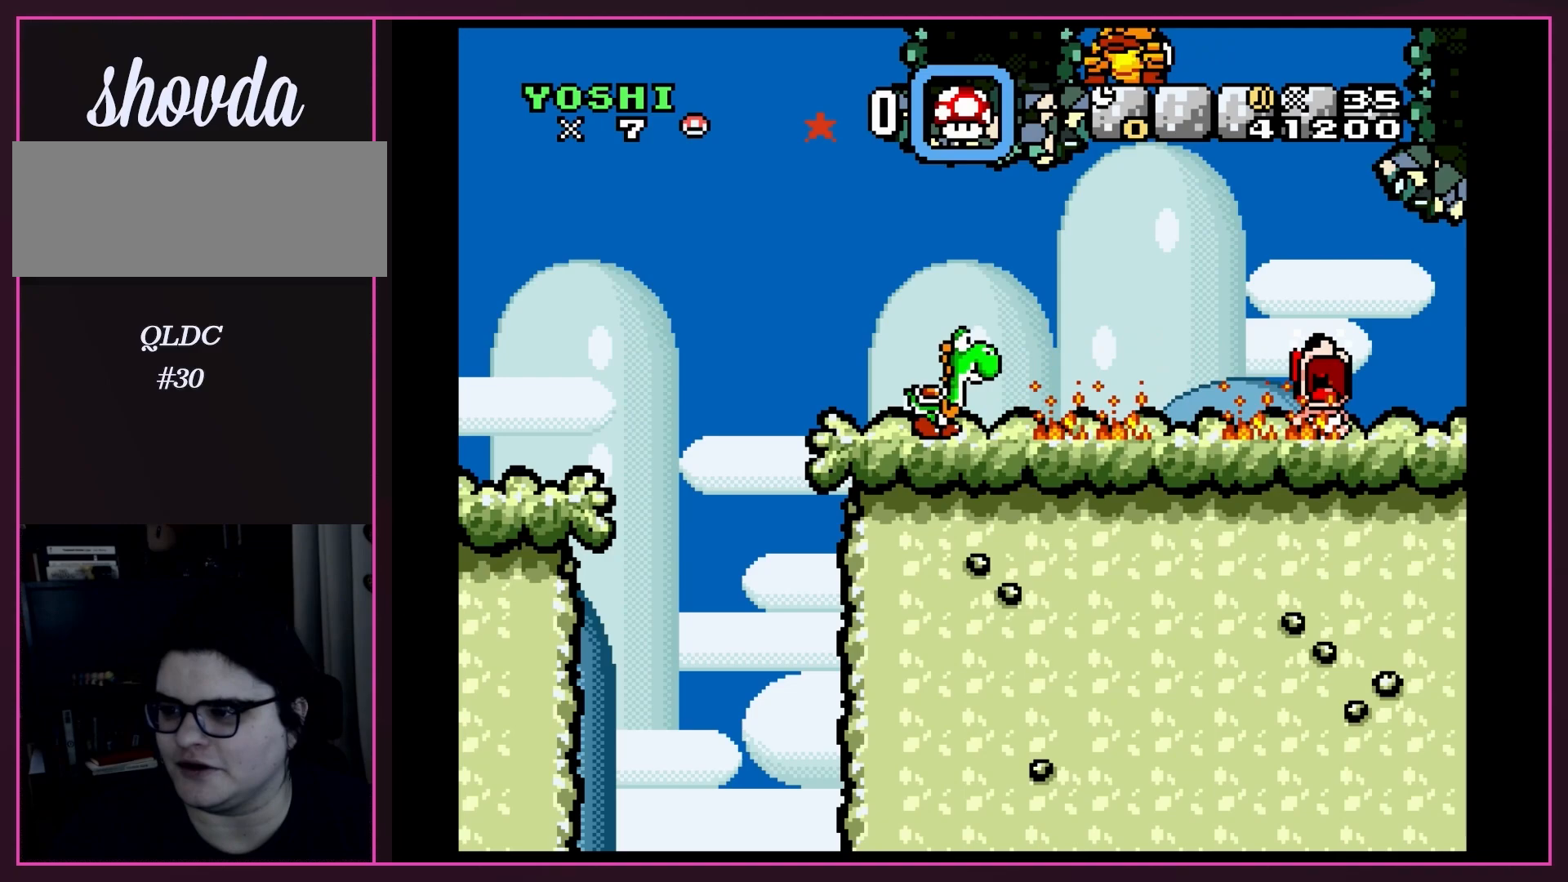
{"buttons": ["Y", "DPAD_RIGHT"], "events": [[283, "Y", "up"], [383, "Y", "down"]]}
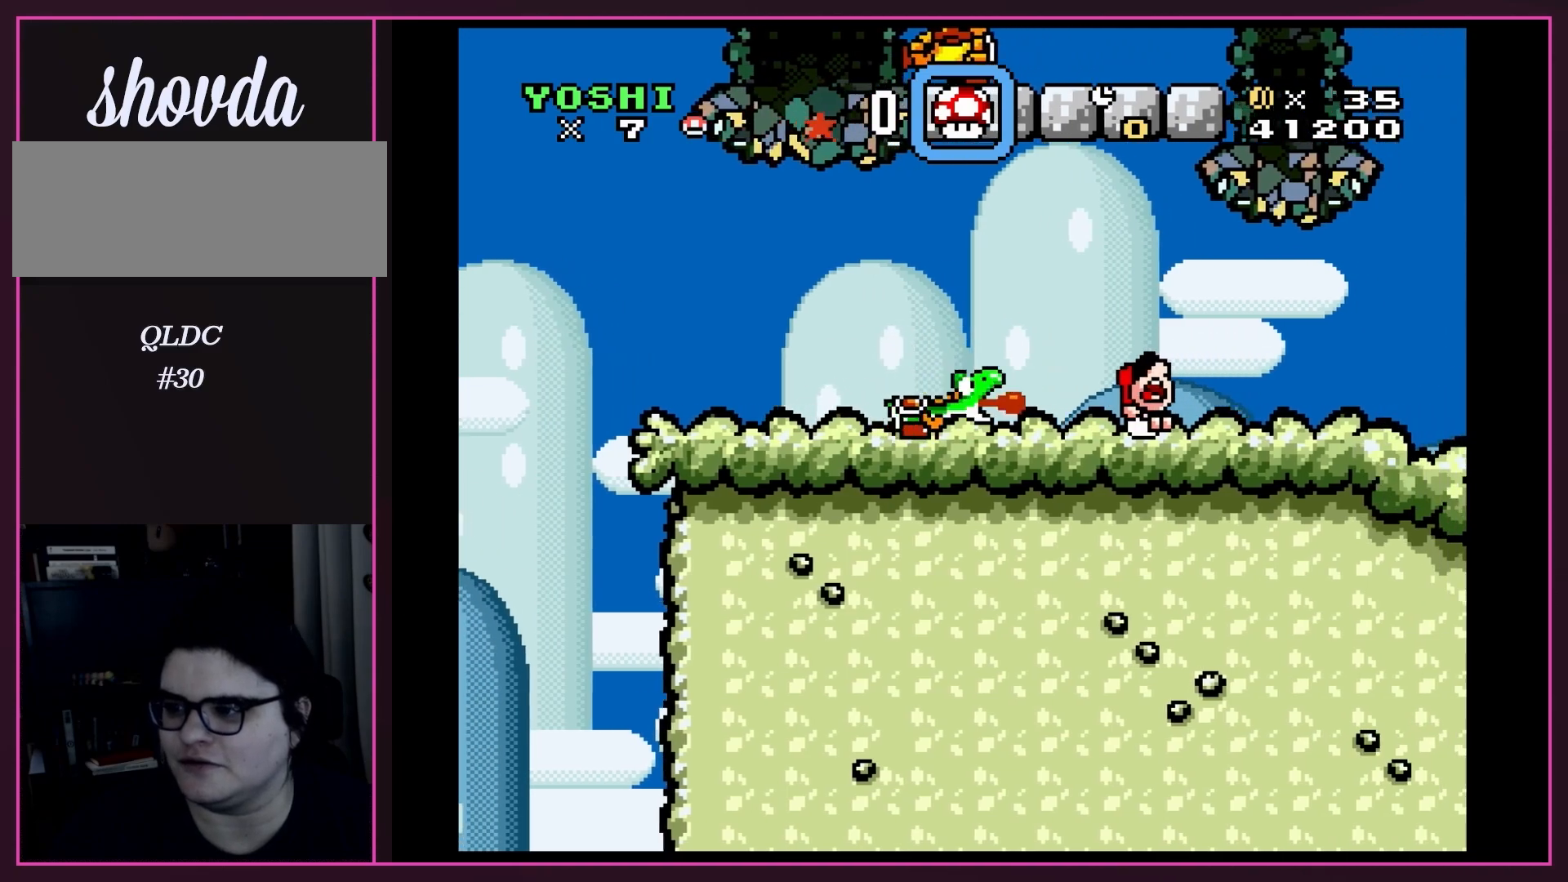
{"buttons": ["Y", "DPAD_RIGHT"], "events": []}